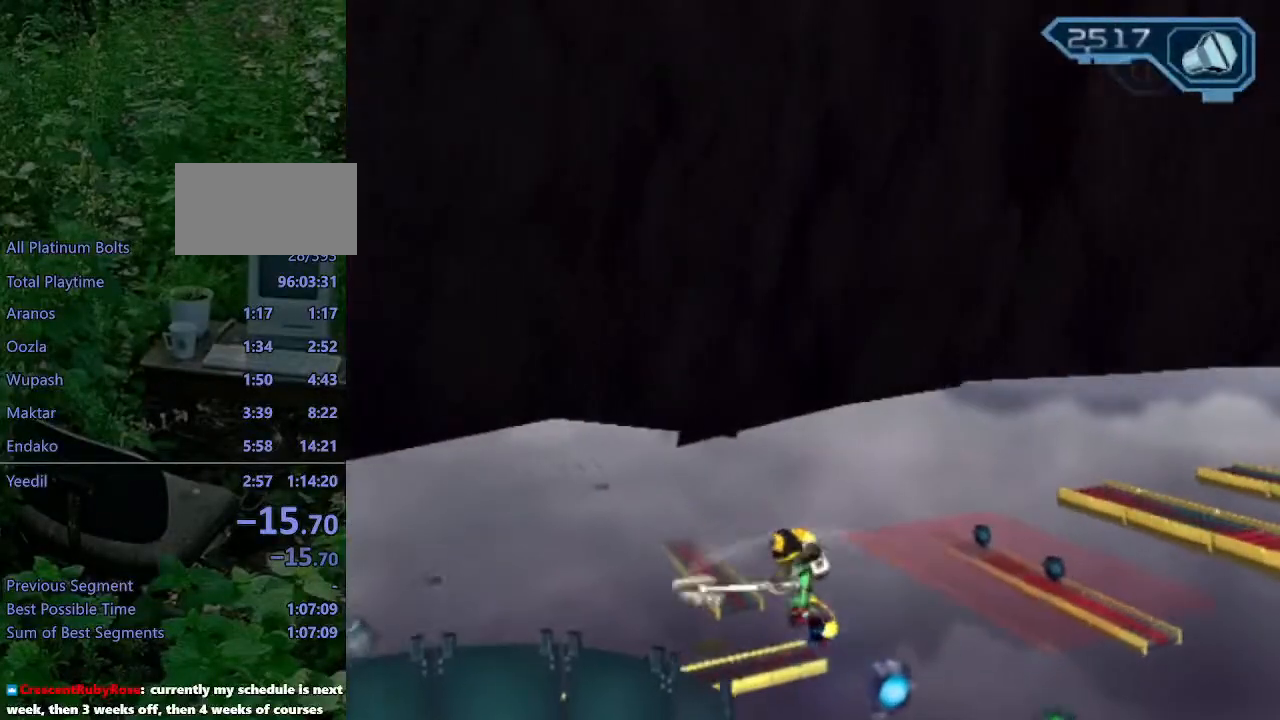
Gameplay with a controller (PlayStation layout); each line is a JSON object with the inputs held at the frame after it (dt_ms = milliseconds from this image to that frame). "events" lists button and stick changes between this image and that frame as [ms after this image, input, new state], when the widget could be followed in between. Not read: L3 R3.
{"dt_ms": 500, "buttons": [], "left_stick": "center", "right_stick": "up-right", "events": [[100, "CROSS", "up"], [117, "R1", "up"], [133, "L1", "up"], [150, "left_stick", "center"], [283, "right_stick", "up-right"]]}
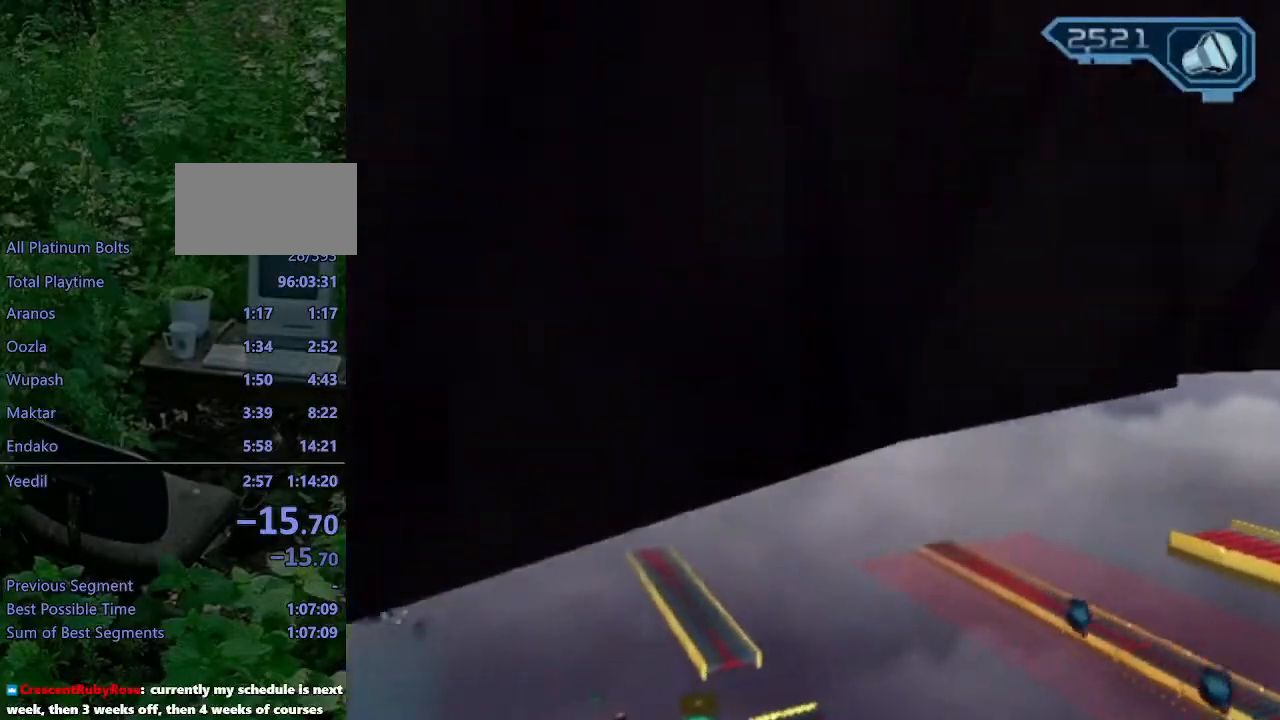
{"dt_ms": 500, "buttons": [], "left_stick": "center", "right_stick": "up-right", "events": []}
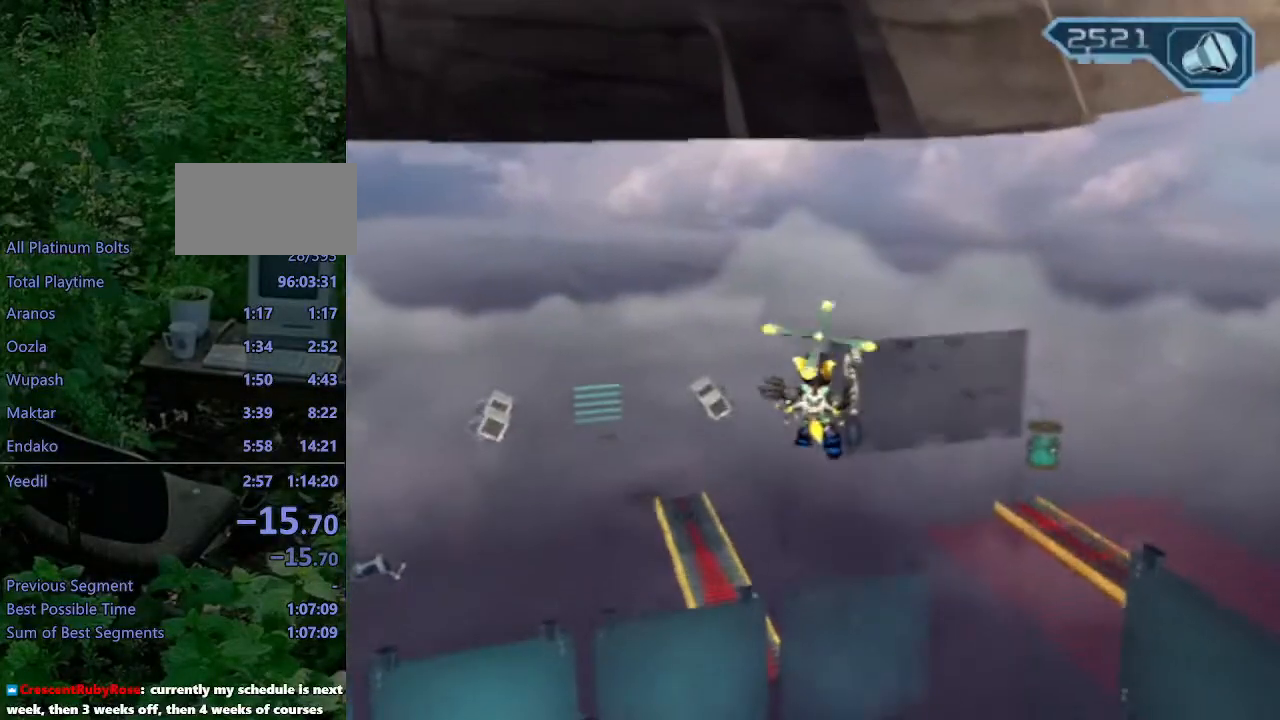
{"dt_ms": 500, "buttons": [], "left_stick": "right", "right_stick": "up-right", "events": [[267, "left_stick", "right"]]}
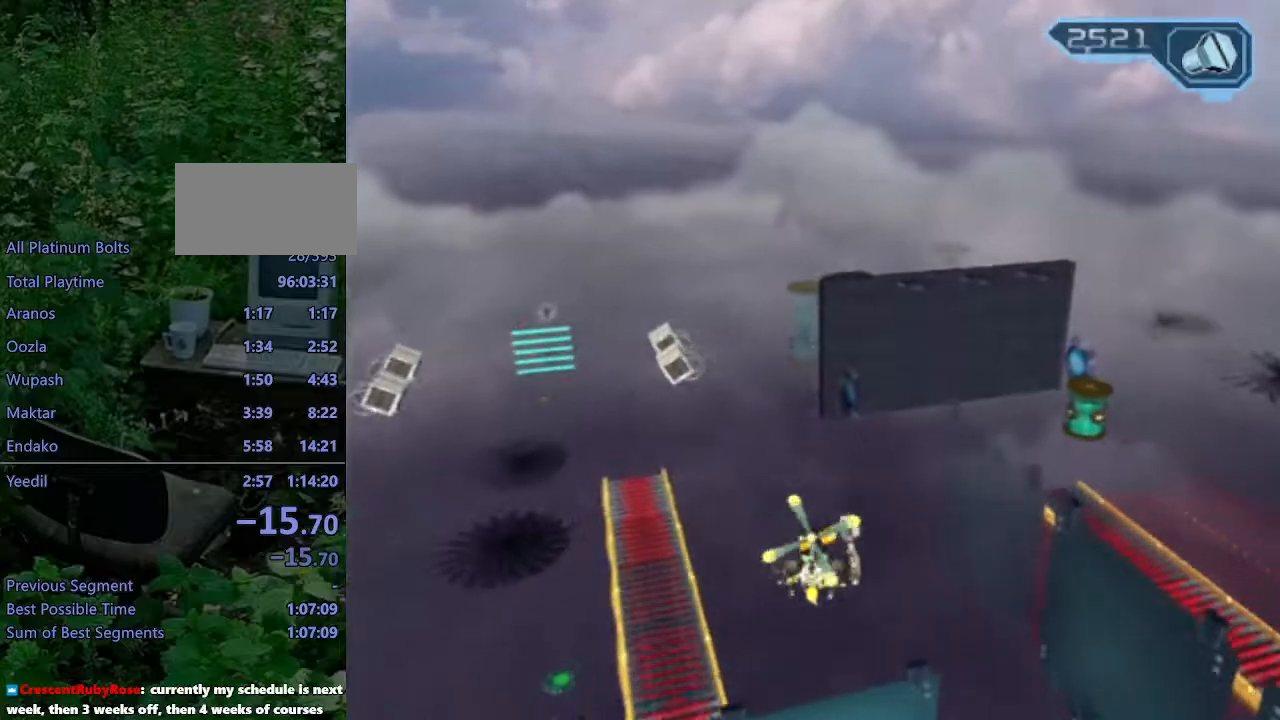
{"dt_ms": 500, "buttons": ["CROSS"], "left_stick": "right", "right_stick": "up-right", "events": [[333, "CROSS", "down"]]}
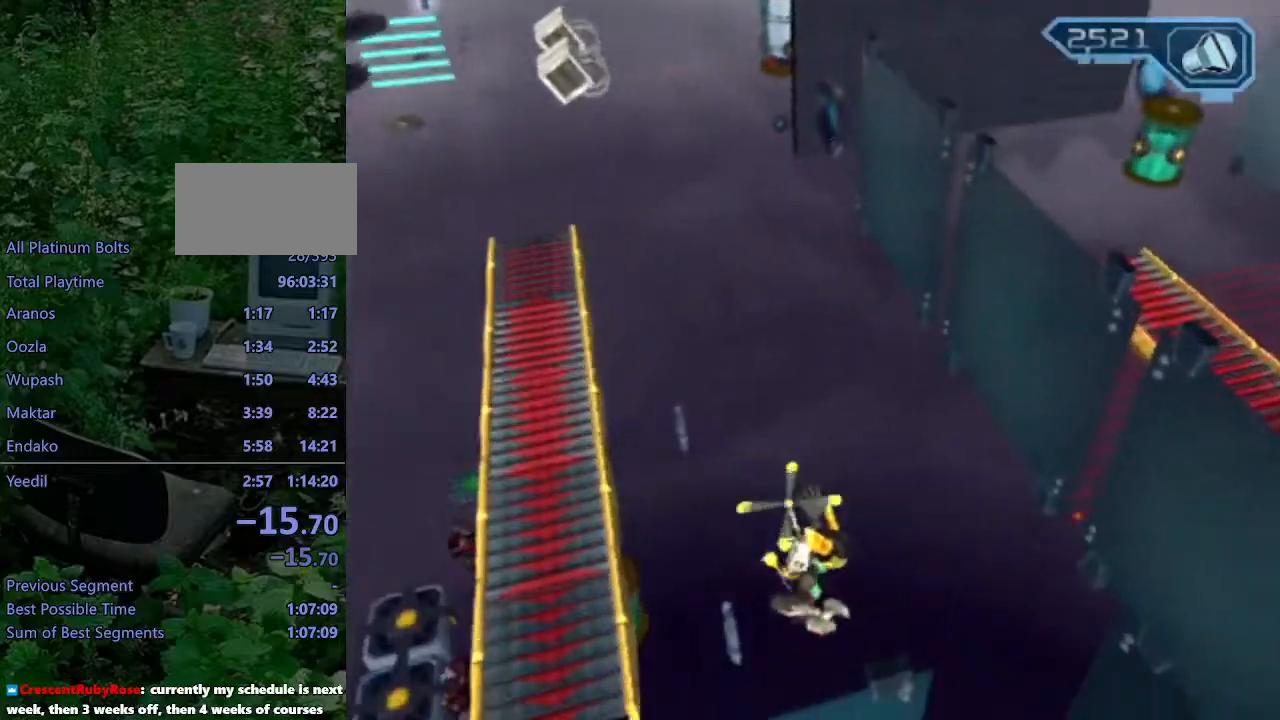
{"dt_ms": 500, "buttons": [], "left_stick": "up-right", "right_stick": "center", "events": [[200, "CROSS", "up"], [350, "right_stick", "center"], [450, "left_stick", "up-right"]]}
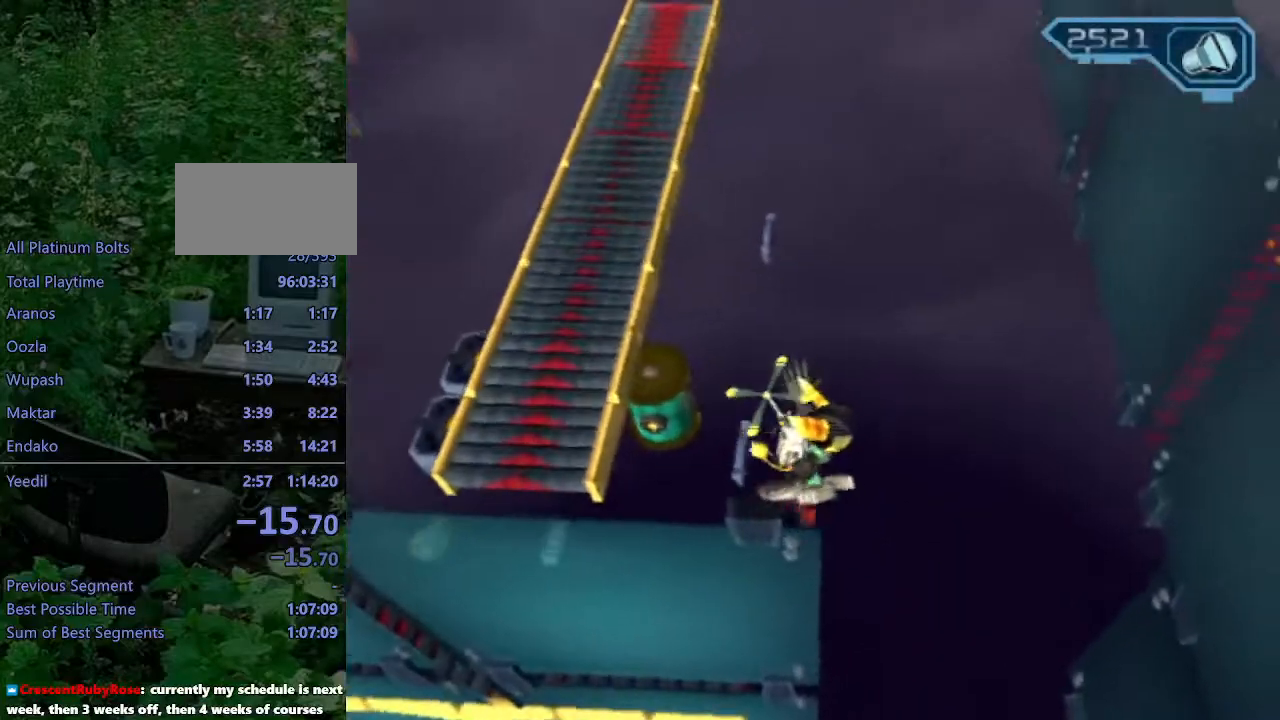
{"dt_ms": 500, "buttons": ["CROSS"], "left_stick": "up", "right_stick": "center", "events": [[200, "left_stick", "up"], [267, "right_stick", "right"], [400, "right_stick", "center"], [500, "CROSS", "down"]]}
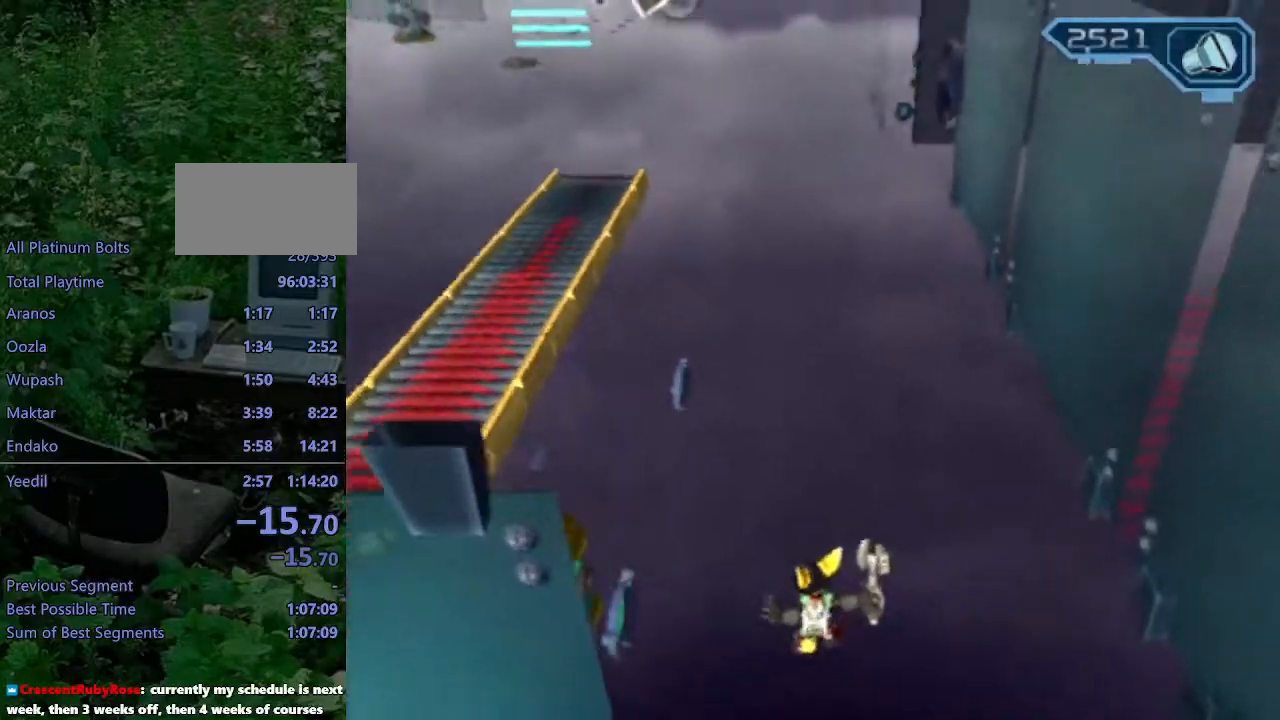
{"dt_ms": 500, "buttons": [], "left_stick": "up-left", "right_stick": "center", "events": [[133, "CROSS", "up"], [383, "CIRCLE", "down"], [450, "CIRCLE", "up"], [500, "left_stick", "up-left"]]}
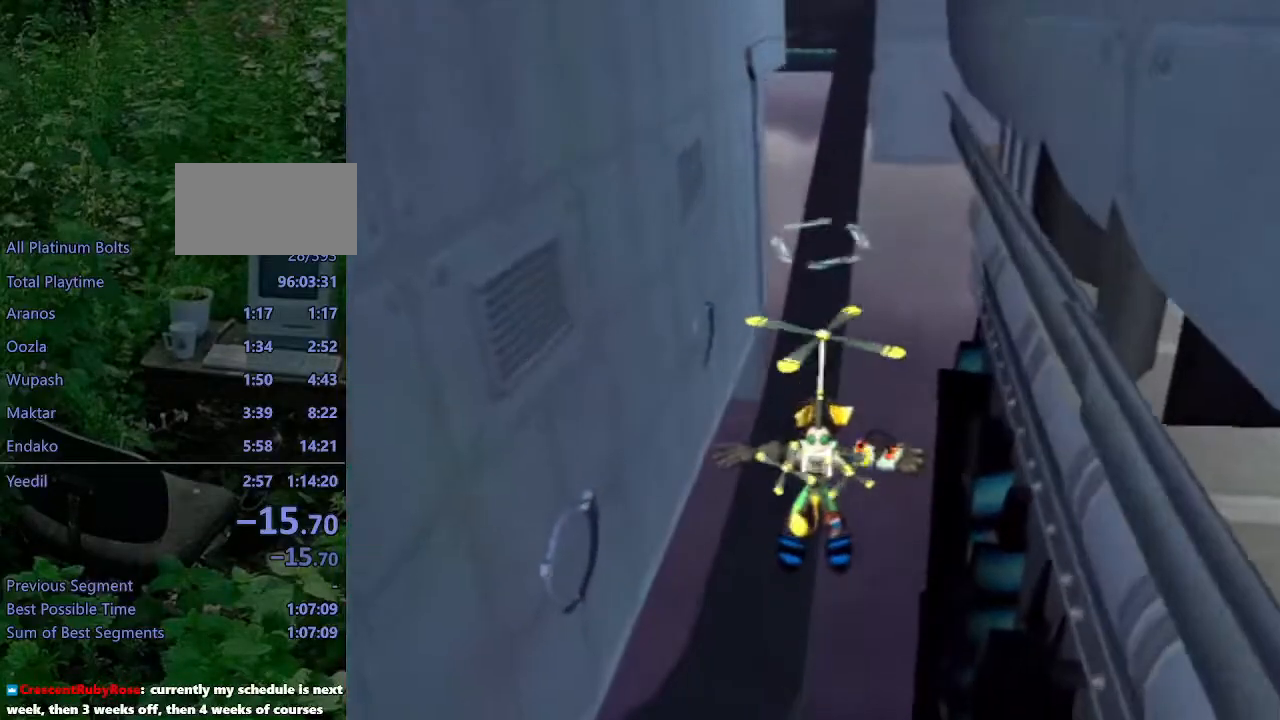
{"dt_ms": 500, "buttons": [], "left_stick": "up", "right_stick": "center", "events": [[200, "left_stick", "up"], [233, "right_stick", "left"], [350, "right_stick", "center"]]}
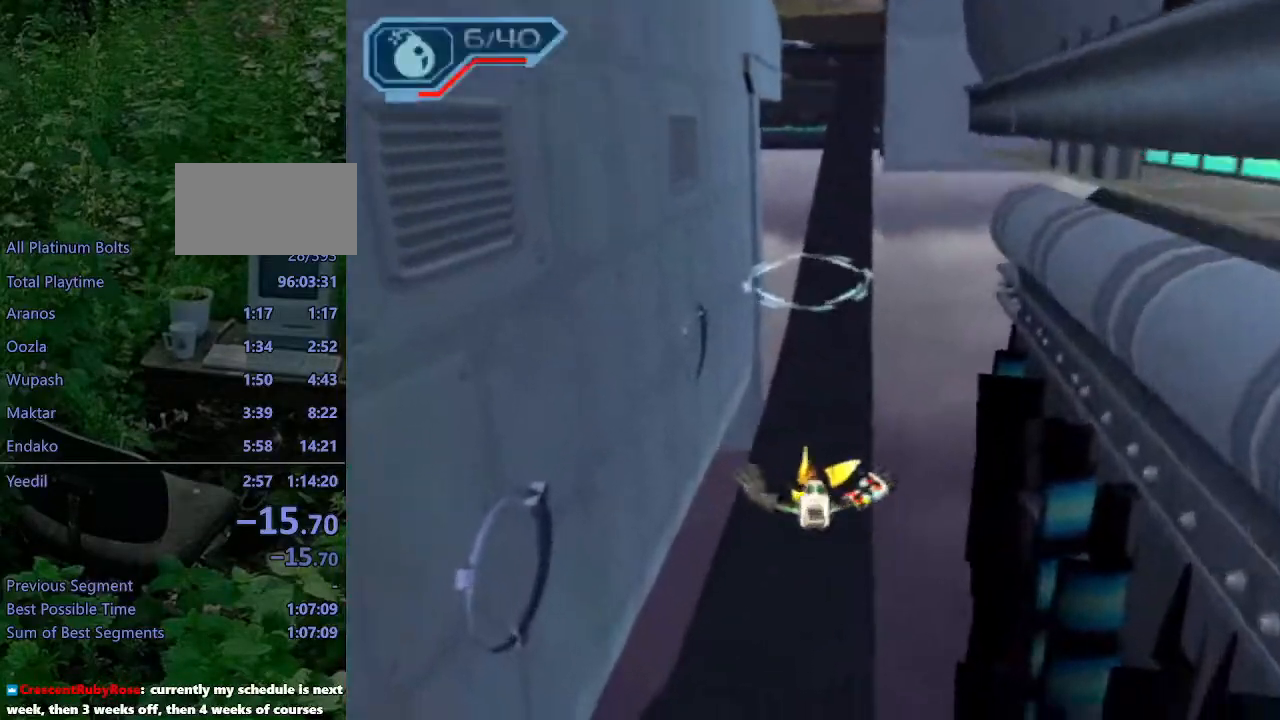
{"dt_ms": 500, "buttons": [], "left_stick": "up", "right_stick": "center", "events": [[67, "CROSS", "down"], [217, "CROSS", "up"]]}
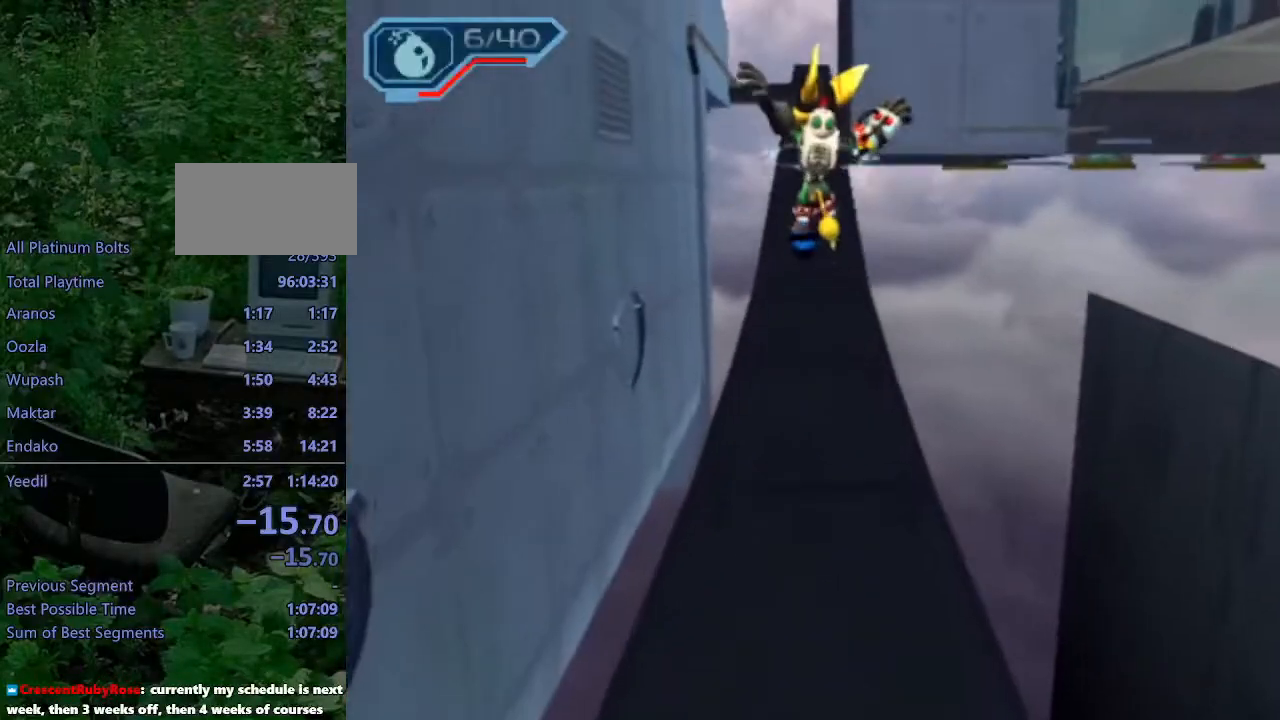
{"dt_ms": 500, "buttons": ["R1"], "left_stick": "up", "right_stick": "center", "events": [[317, "R1", "down"], [383, "R1", "up"], [433, "R1", "down"]]}
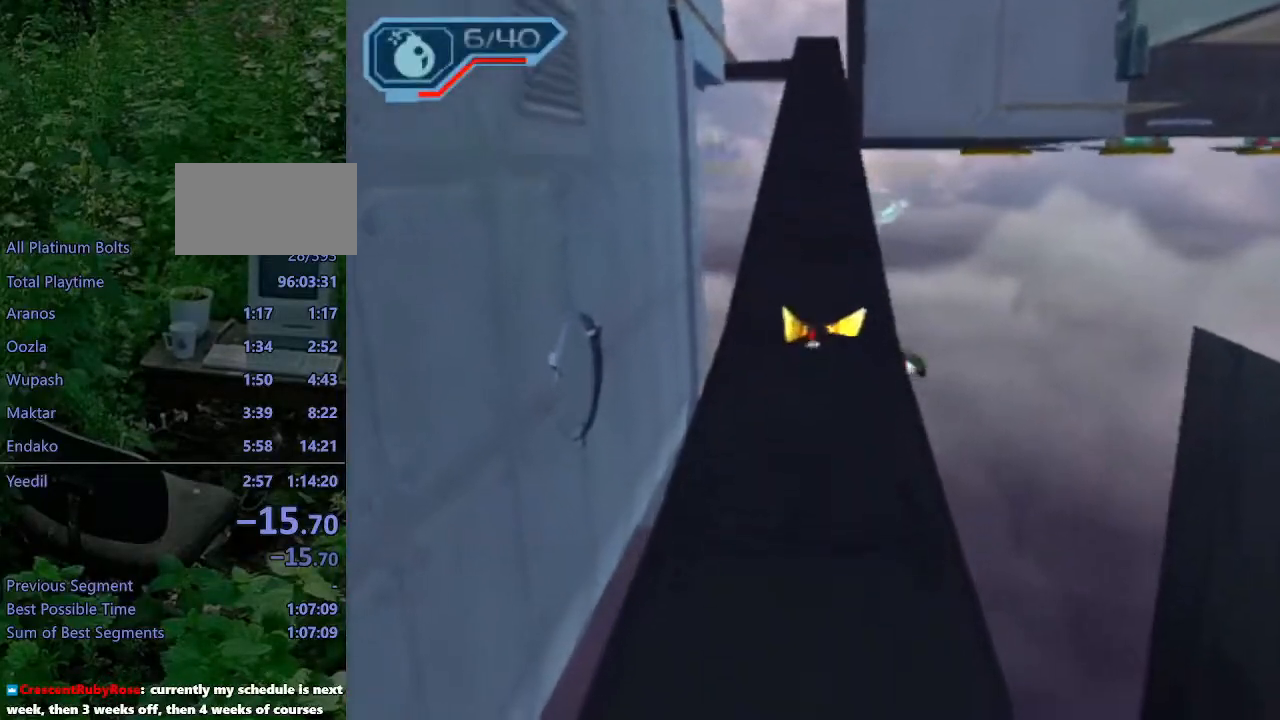
{"dt_ms": 500, "buttons": [], "left_stick": "up", "right_stick": "center", "events": [[17, "R1", "up"]]}
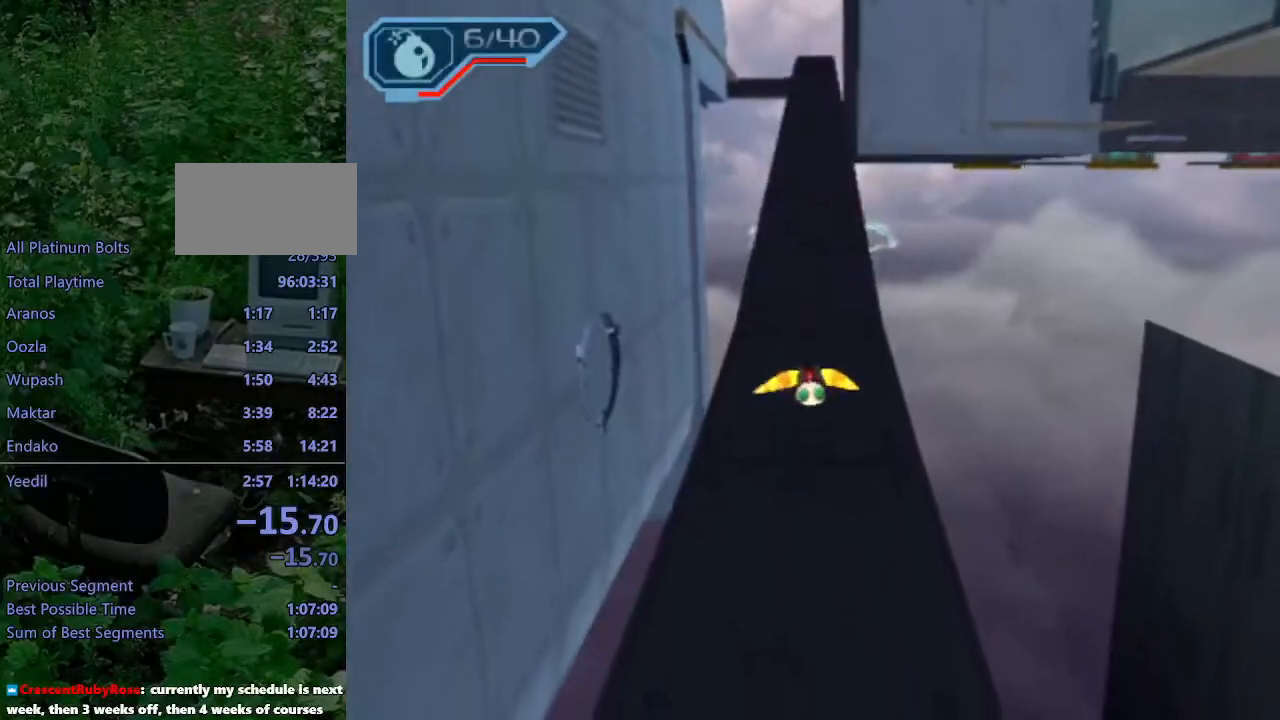
{"dt_ms": 500, "buttons": [], "left_stick": "up", "right_stick": "center", "events": [[217, "CROSS", "down"], [283, "CROSS", "up"], [433, "right_stick", "right"], [500, "right_stick", "center"]]}
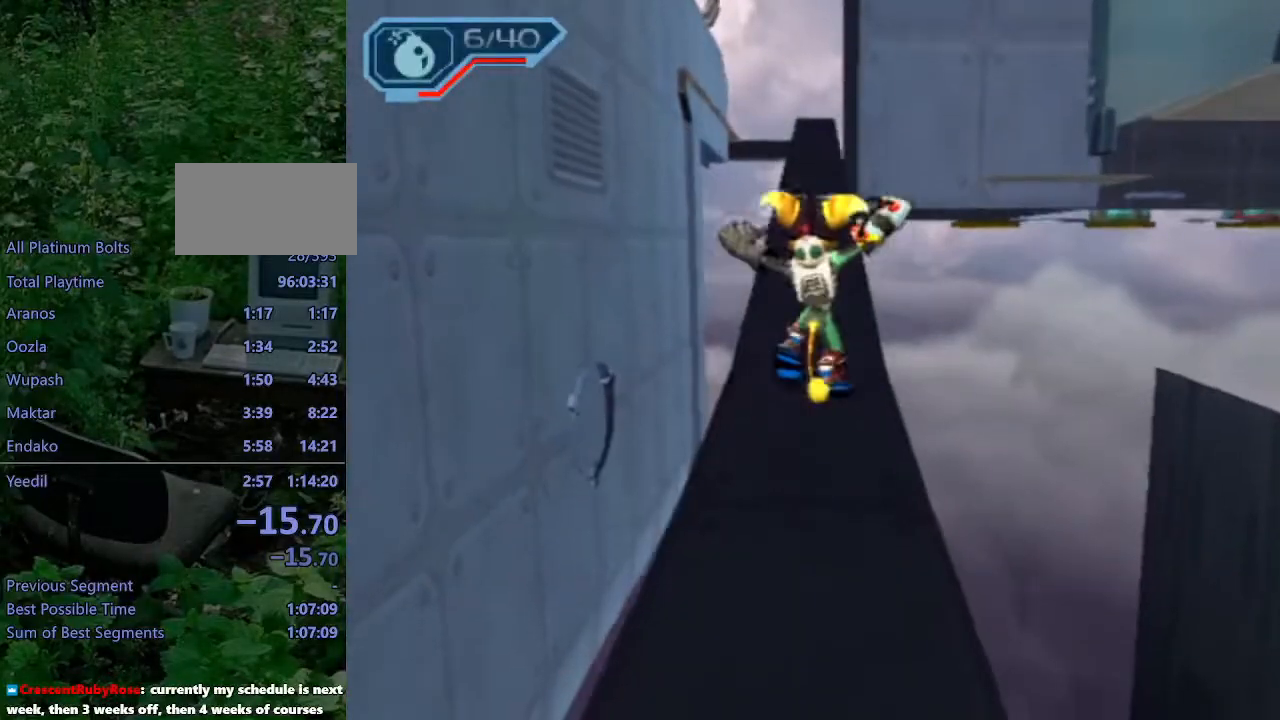
{"dt_ms": 500, "buttons": [], "left_stick": "up", "right_stick": "center", "events": [[217, "R1", "down"], [300, "R1", "up"], [350, "R1", "down"], [417, "R1", "up"]]}
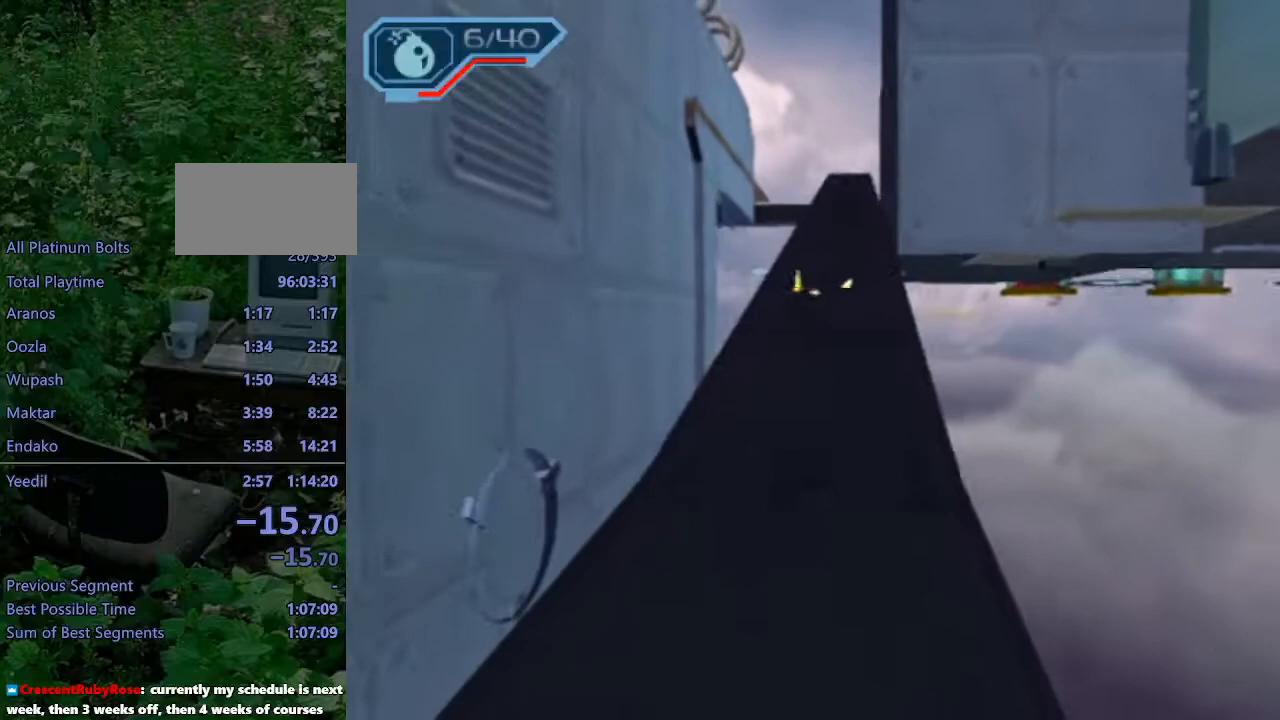
{"dt_ms": 500, "buttons": ["CIRCLE", "L1"], "left_stick": "up", "right_stick": "center", "events": [[433, "L1", "down"], [467, "CIRCLE", "down"]]}
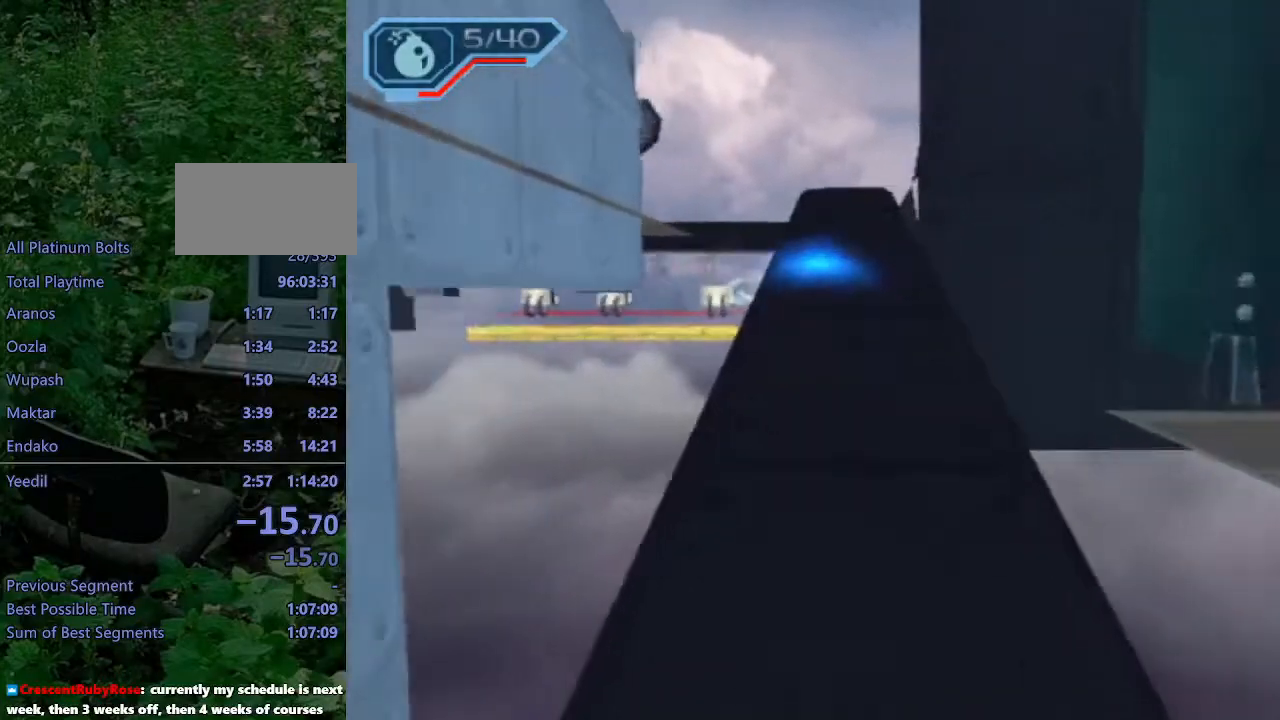
{"dt_ms": 500, "buttons": [], "left_stick": "left", "right_stick": "center", "events": [[67, "CIRCLE", "up"], [67, "L1", "up"], [83, "left_stick", "center"], [100, "R1", "down"], [150, "CROSS", "down"], [200, "CROSS", "up"], [283, "CROSS", "down"], [333, "CROSS", "up"], [333, "R1", "up"], [417, "left_stick", "left"]]}
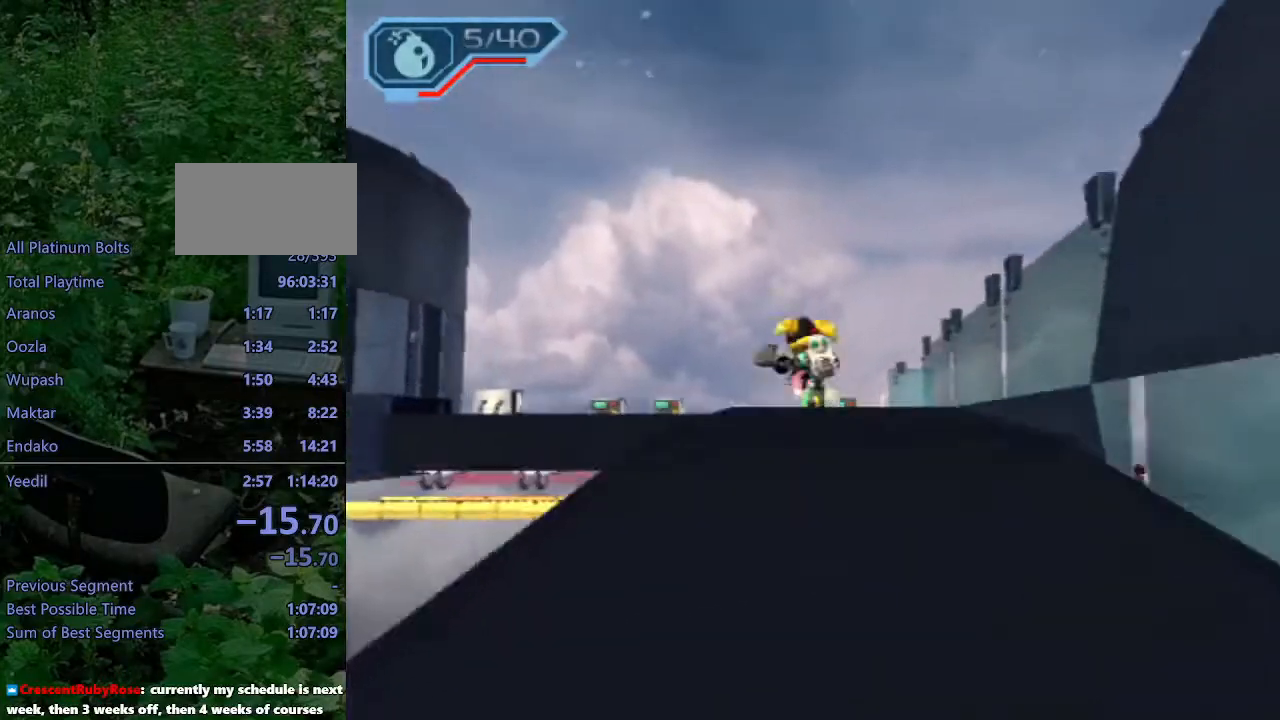
{"dt_ms": 500, "buttons": ["CROSS"], "left_stick": "down-left", "right_stick": "center", "events": [[17, "right_stick", "right"], [417, "right_stick", "center"], [450, "CROSS", "down"], [483, "left_stick", "down-left"]]}
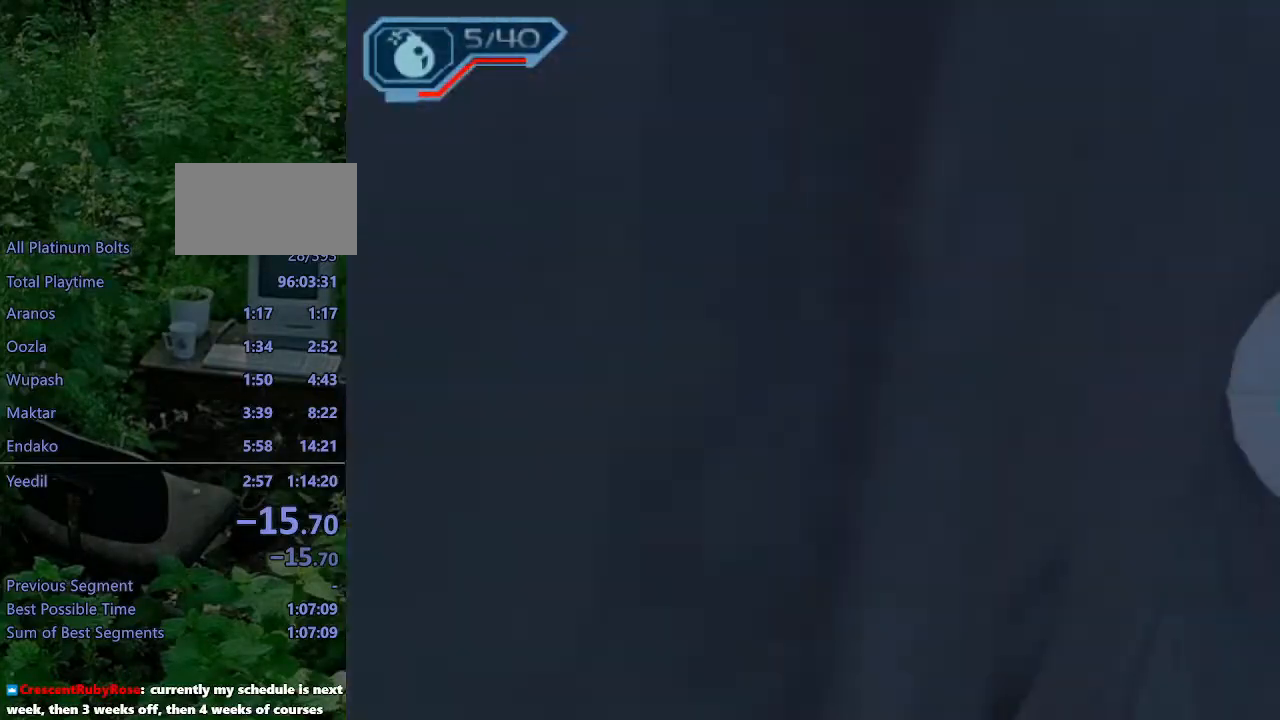
{"dt_ms": 500, "buttons": ["CROSS"], "left_stick": "up-left", "right_stick": "center", "events": [[100, "CROSS", "up"], [150, "CROSS", "down"], [300, "left_stick", "left"], [433, "left_stick", "up-left"]]}
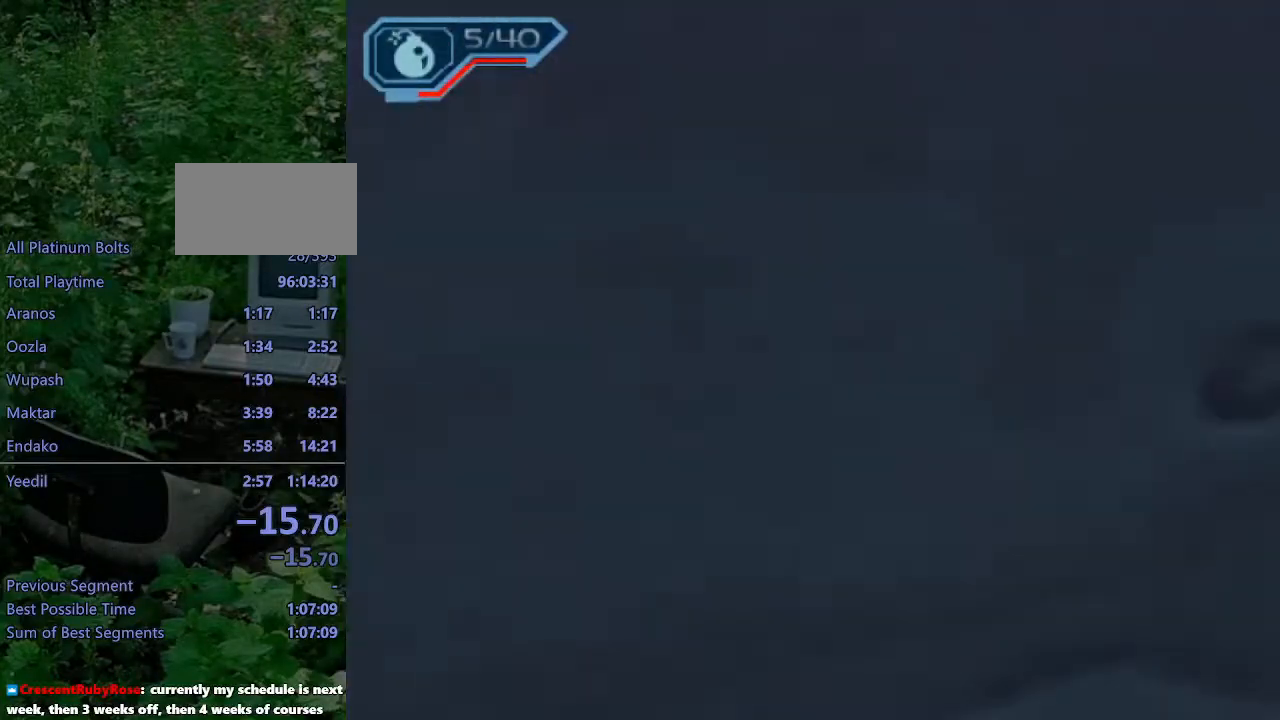
{"dt_ms": 500, "buttons": [], "left_stick": "center", "right_stick": "center", "events": [[250, "CROSS", "up"], [267, "left_stick", "center"]]}
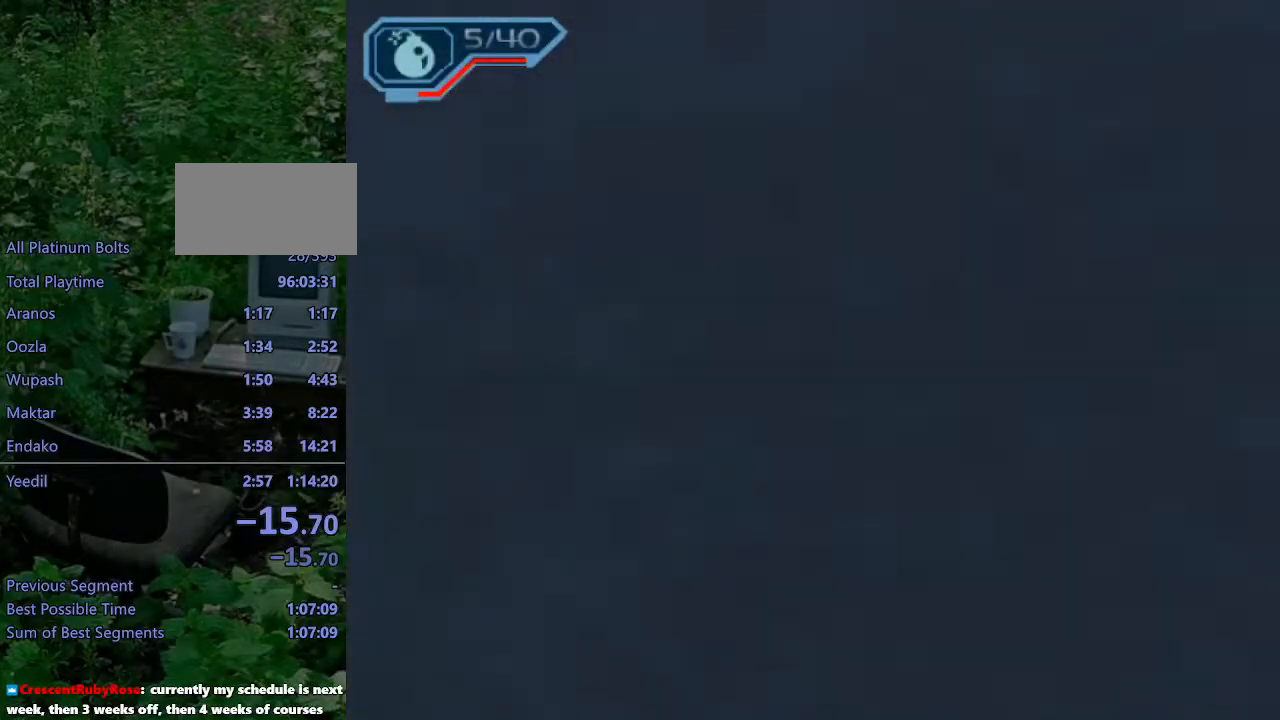
{"dt_ms": 500, "buttons": [], "left_stick": "center", "right_stick": "center", "events": []}
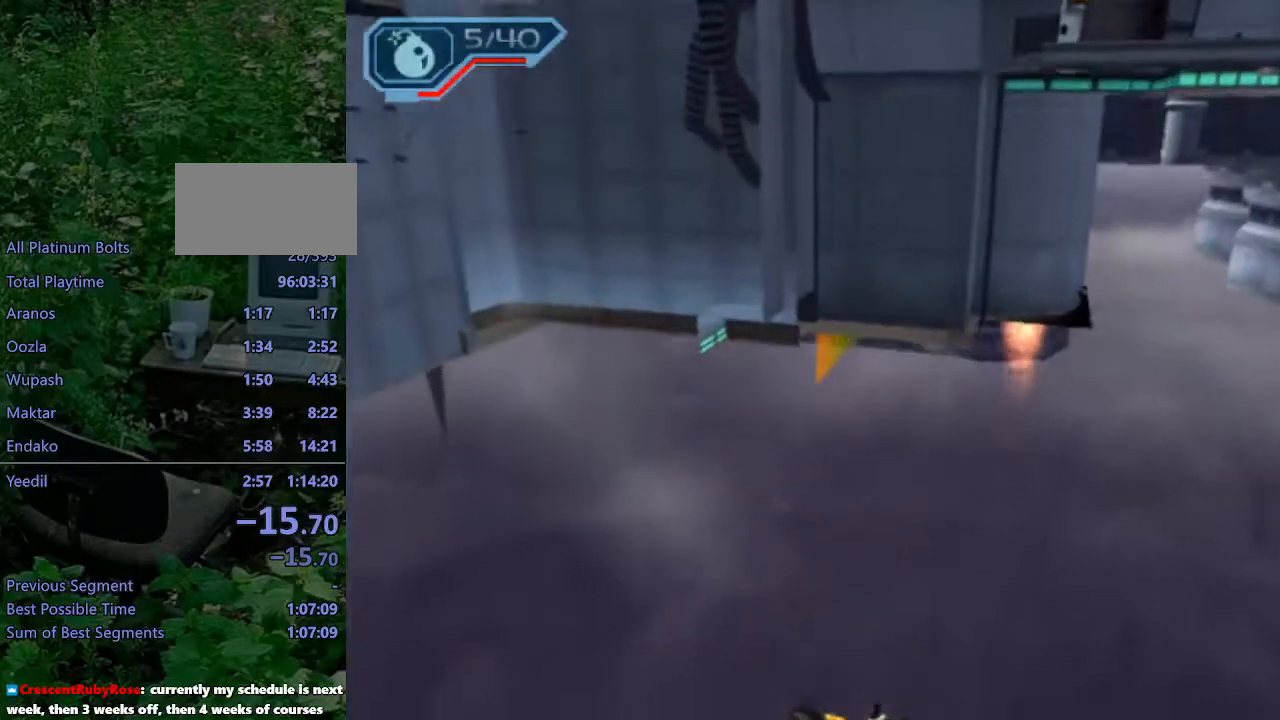
{"dt_ms": 500, "buttons": [], "left_stick": "center", "right_stick": "center", "events": []}
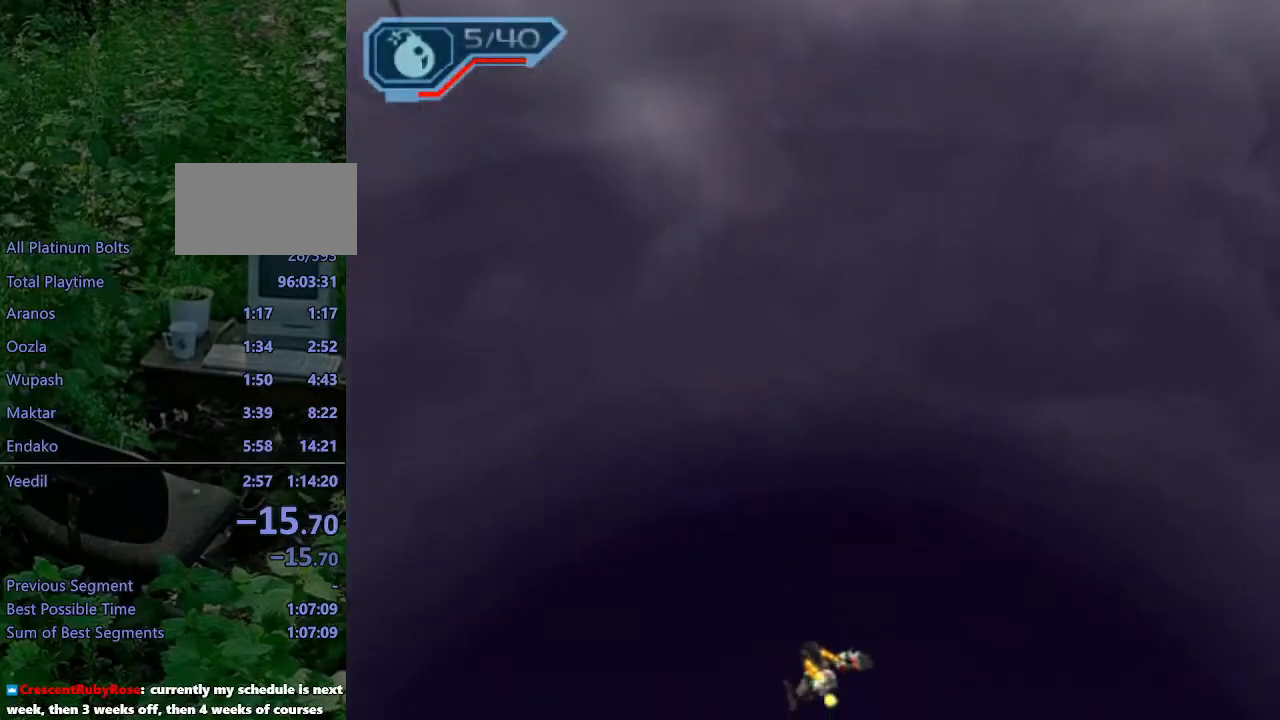
{"dt_ms": 500, "buttons": [], "left_stick": "center", "right_stick": "center", "events": []}
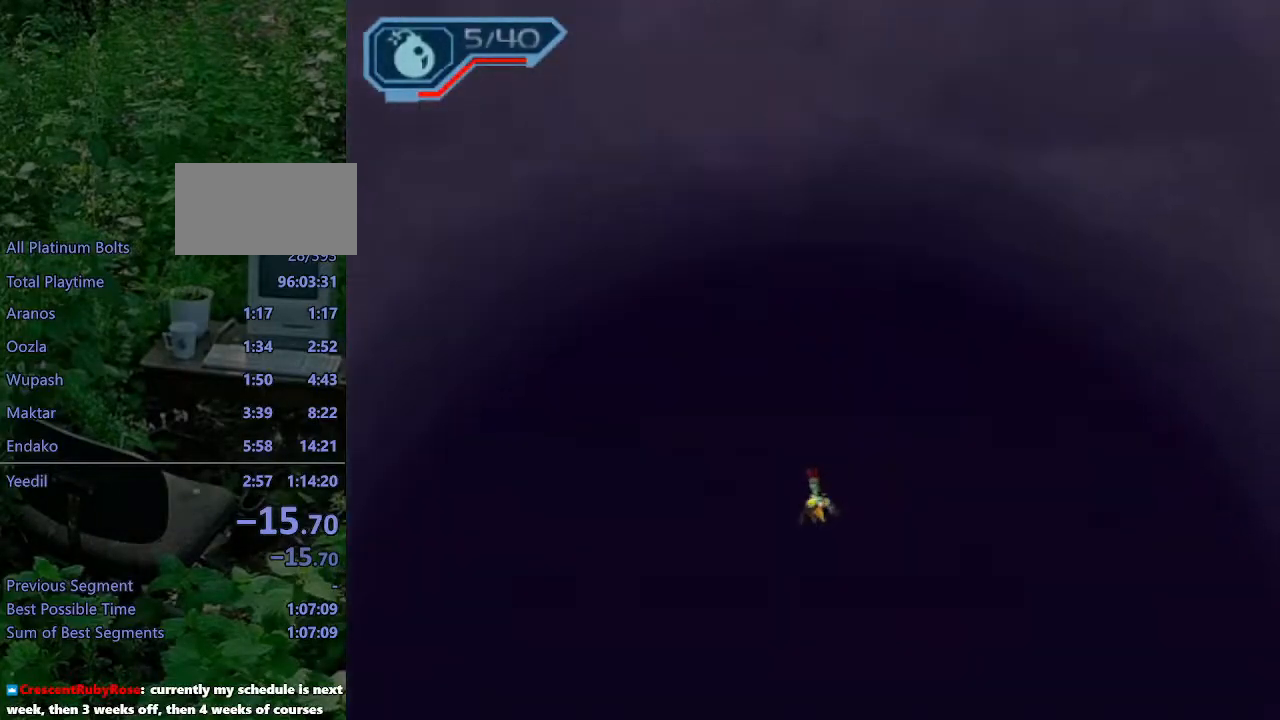
{"dt_ms": 500, "buttons": [], "left_stick": "center", "right_stick": "center", "events": []}
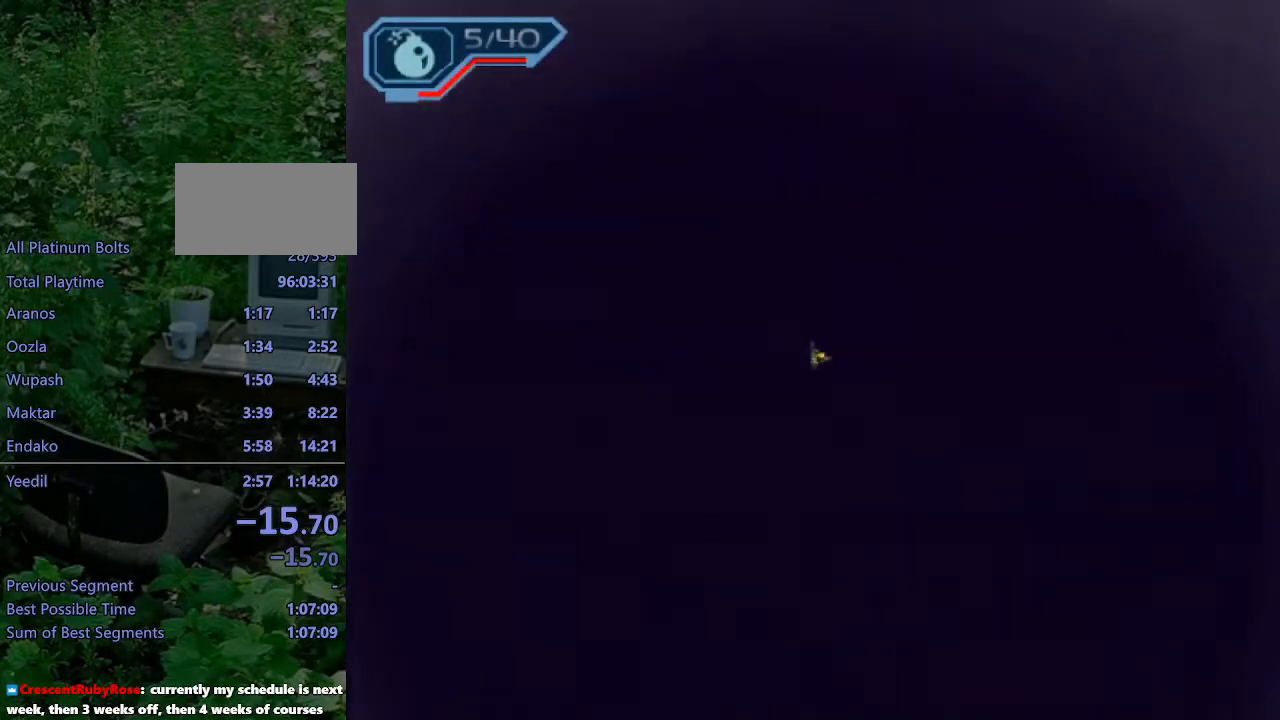
{"dt_ms": 500, "buttons": [], "left_stick": "center", "right_stick": "center", "events": []}
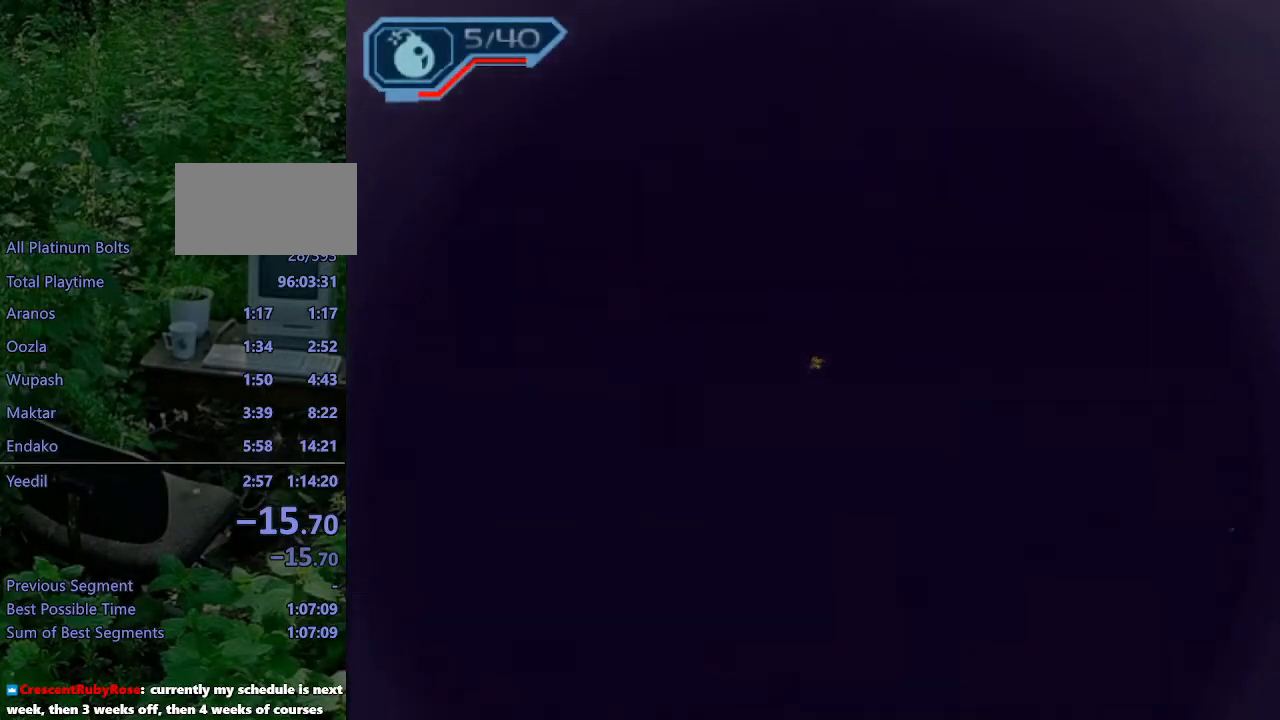
{"dt_ms": 500, "buttons": [], "left_stick": "center", "right_stick": "center", "events": []}
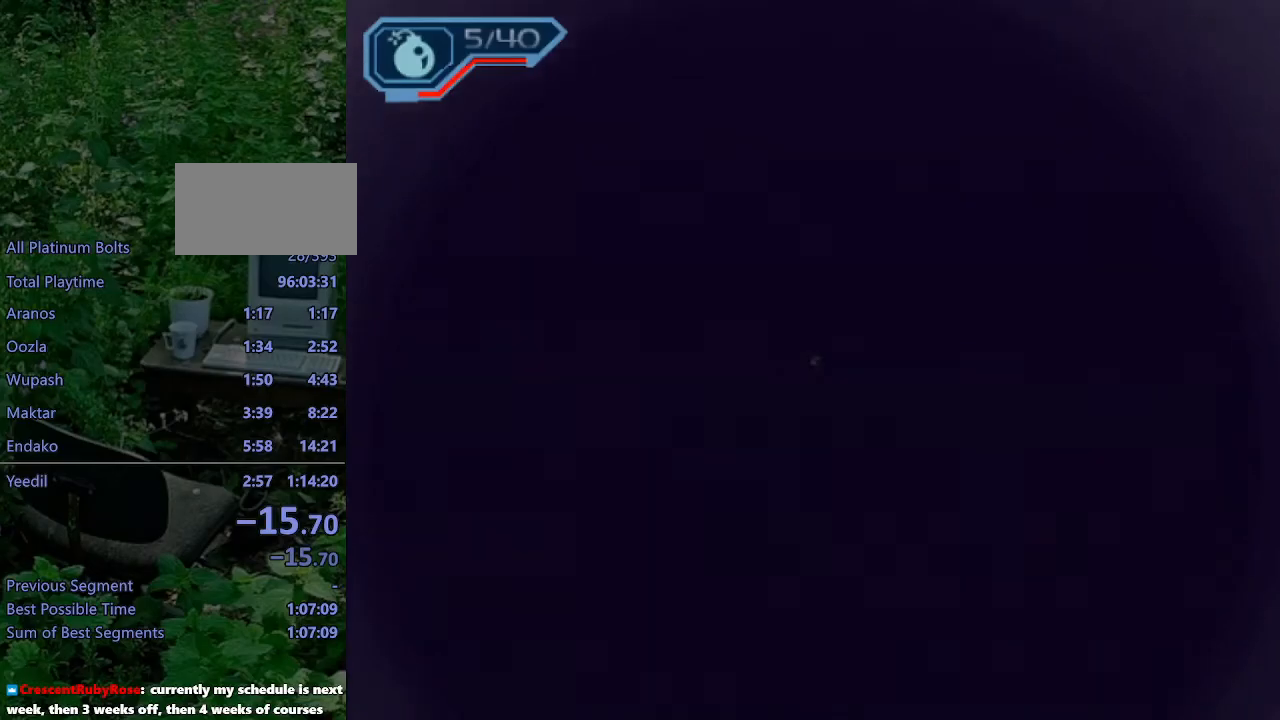
{"dt_ms": 500, "buttons": [], "left_stick": "center", "right_stick": "center", "events": []}
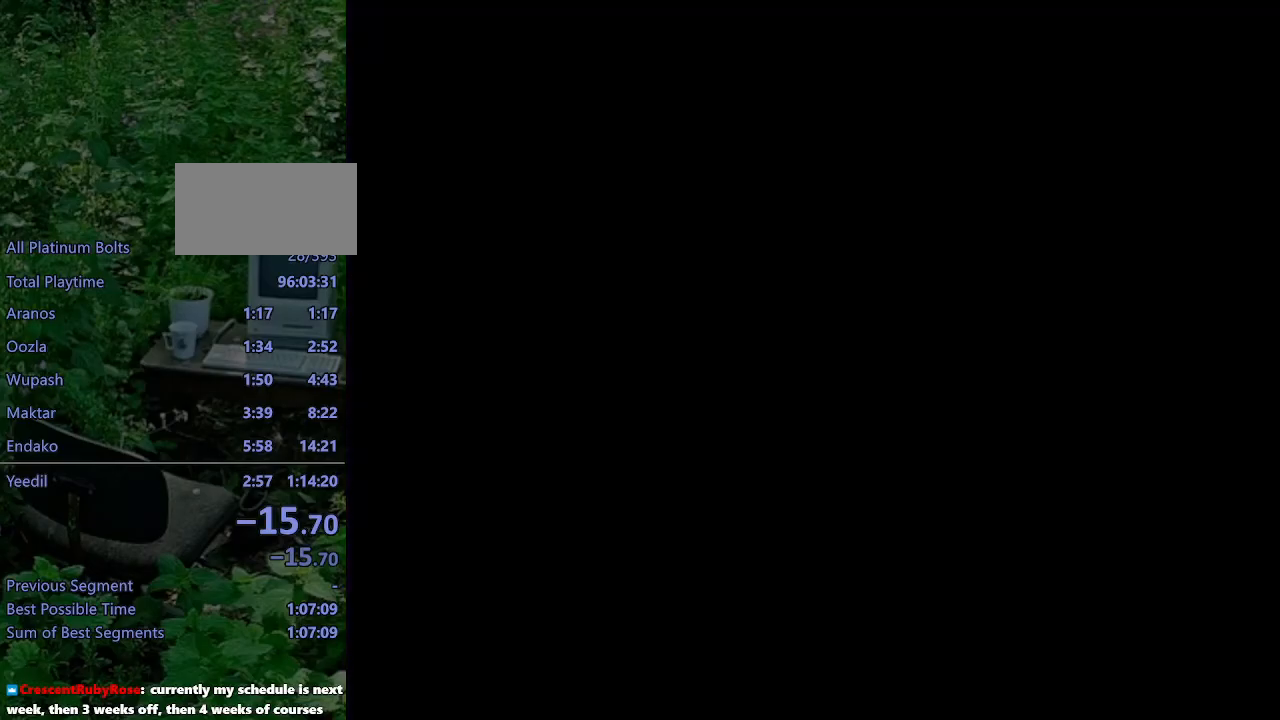
{"dt_ms": 500, "buttons": [], "left_stick": "down-right", "right_stick": "left", "events": [[350, "left_stick", "down-right"], [367, "right_stick", "left"]]}
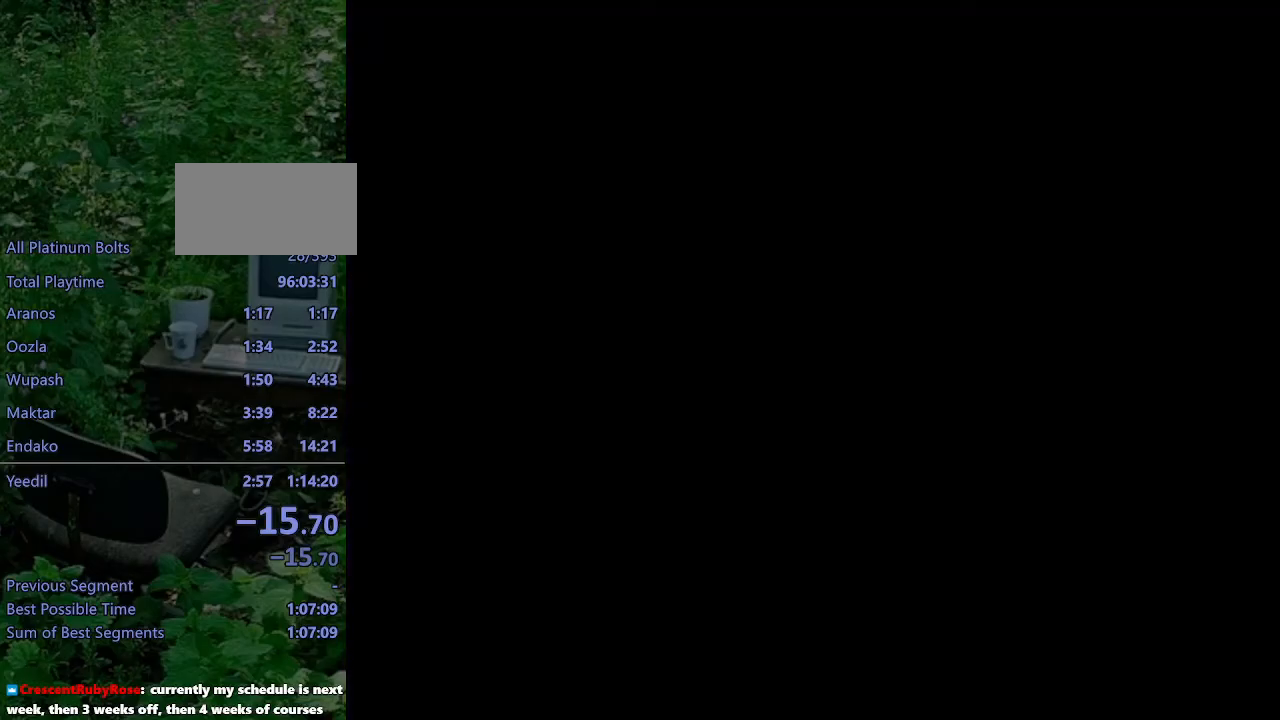
{"dt_ms": 500, "buttons": [], "left_stick": "down-right", "right_stick": "left", "events": []}
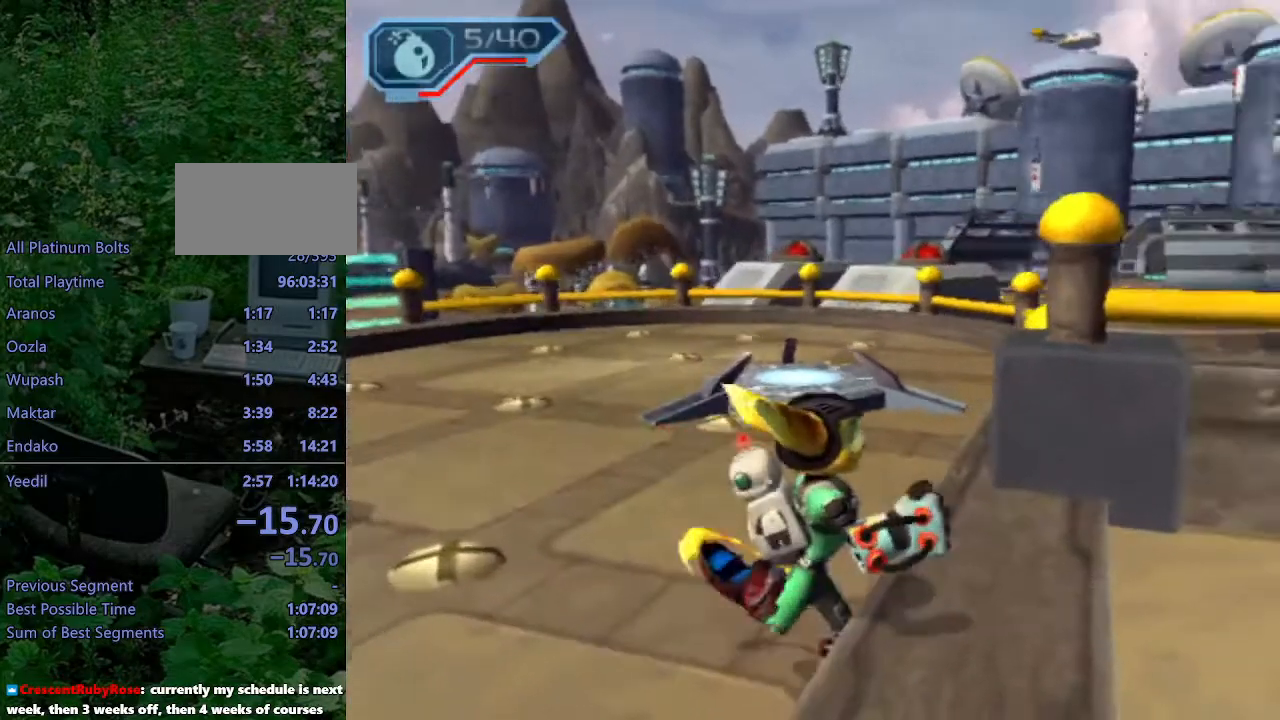
{"dt_ms": 1000, "buttons": ["R2"], "left_stick": "up", "right_stick": "center"}
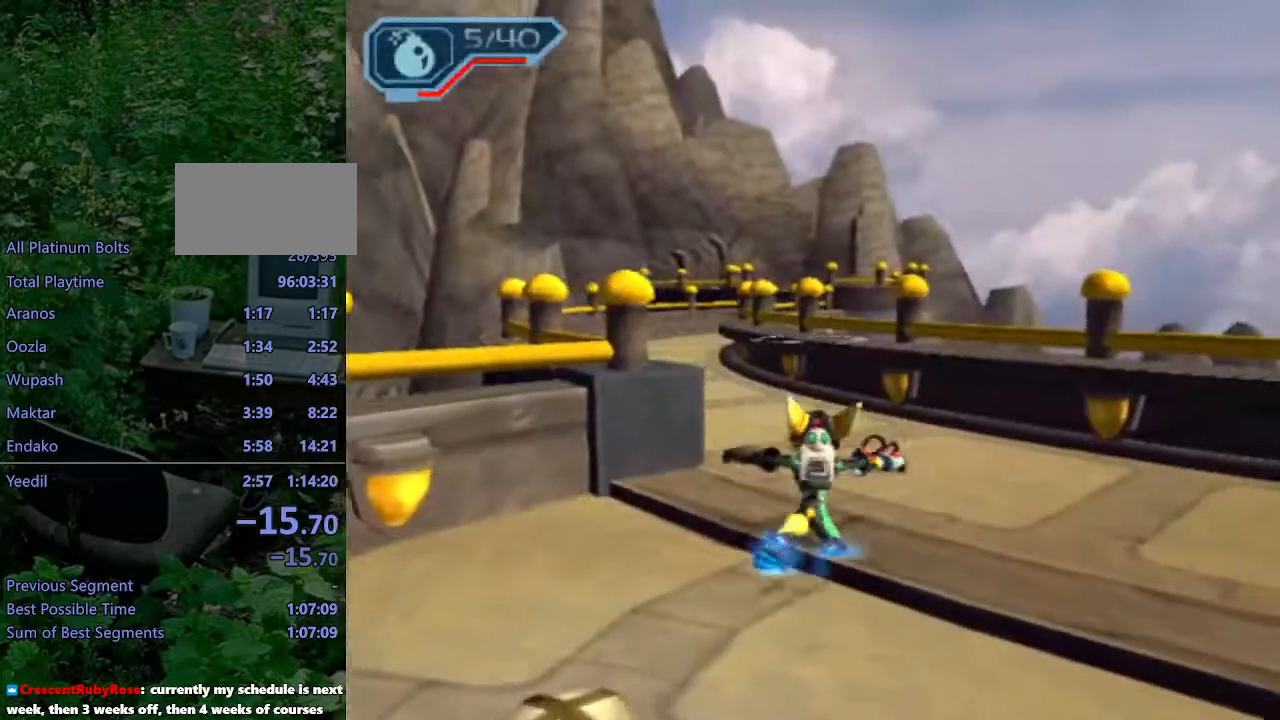
{"dt_ms": 500, "buttons": [], "left_stick": "center", "right_stick": "center", "events": [[17, "R2", "up"], [167, "left_stick", "up-right"], [300, "left_stick", "center"]]}